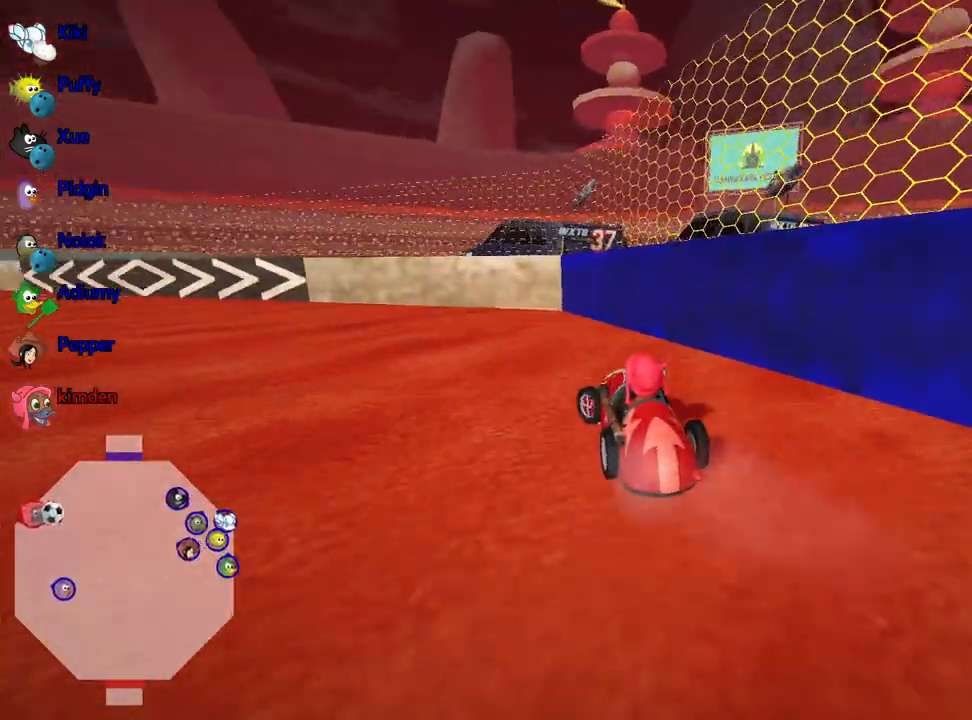
Gameplay with keyboard; each line is a JSON object with the keys held at the frame after it. "events" lists presses ("down") and releases ("up") of "down", "fire", "flag", "left", "look", "nitro", "right", "skid" and "up" between this image and that frame as [ms after this image, input, new state], when the widget could be followed in between. No other keys are recorded. Mouse input is not recorded. Key names are as the overlay labels them; some are game actions (e.g. jump) rather than physical keys.
{"keys": ["left"], "events": [[233, "up", "down"], [433, "up", "up"]]}
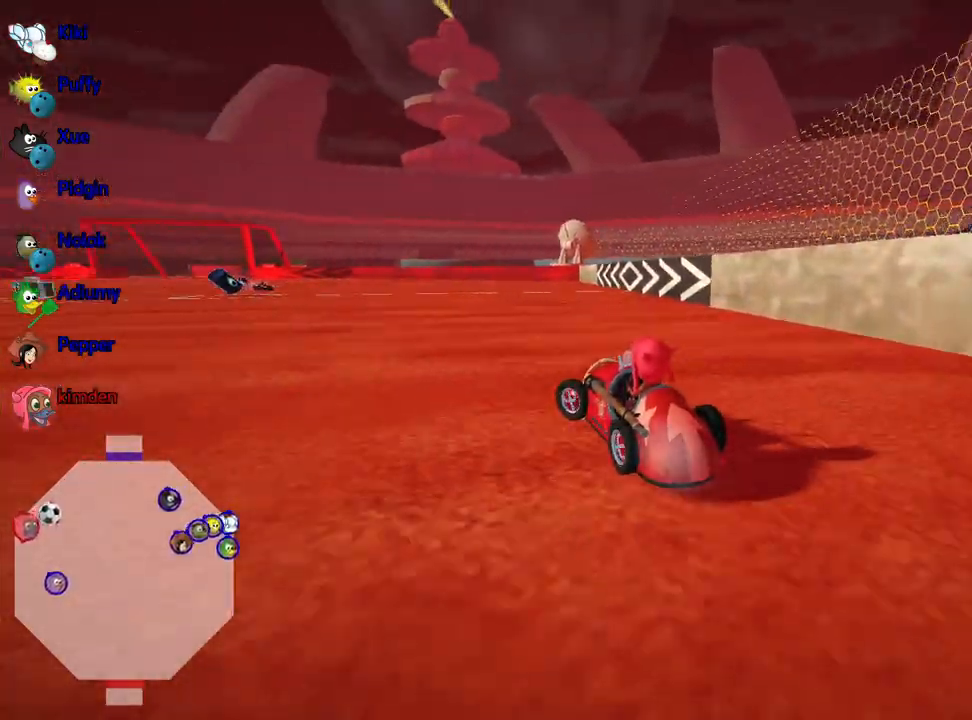
{"keys": ["down", "right"], "events": [[17, "left", "up"], [33, "down", "down"], [300, "right", "down"]]}
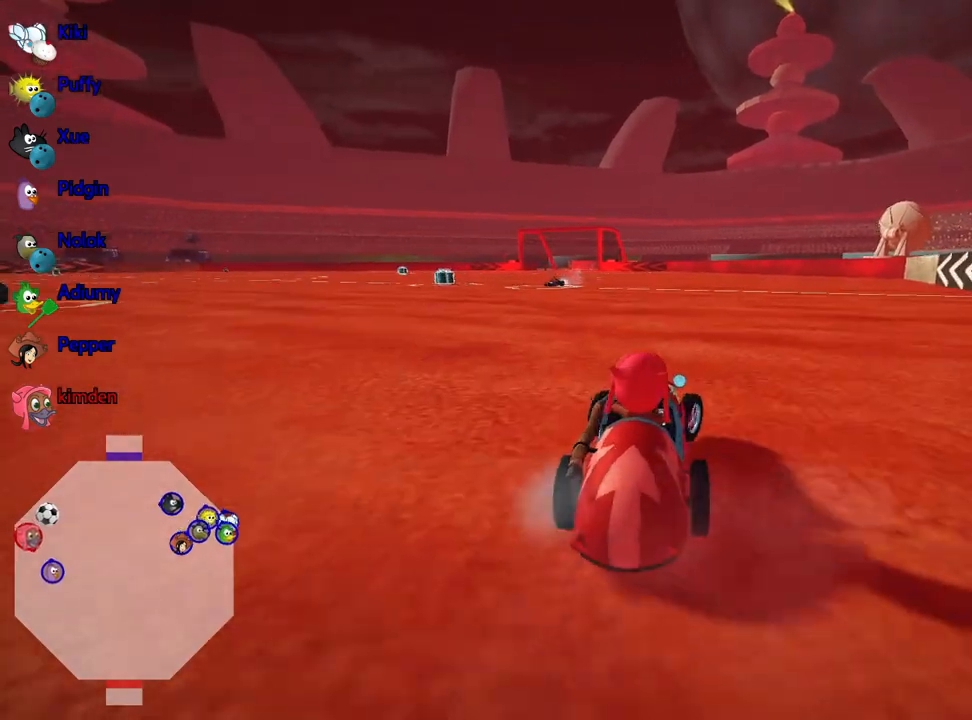
{"keys": ["down", "right"], "events": []}
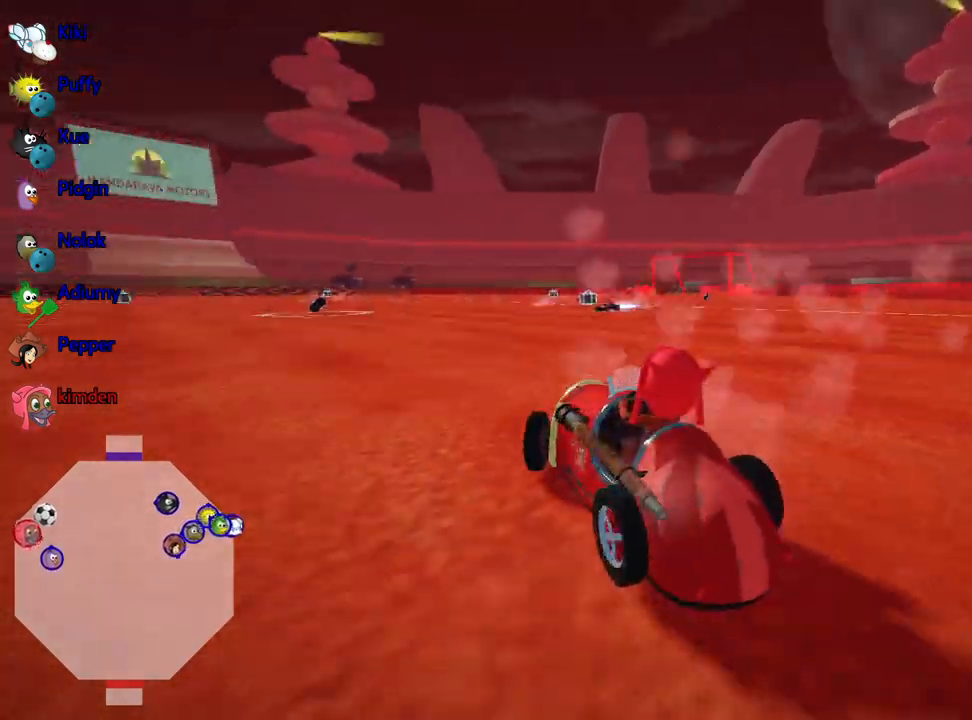
{"keys": [], "events": [[67, "right", "up"], [83, "down", "up"]]}
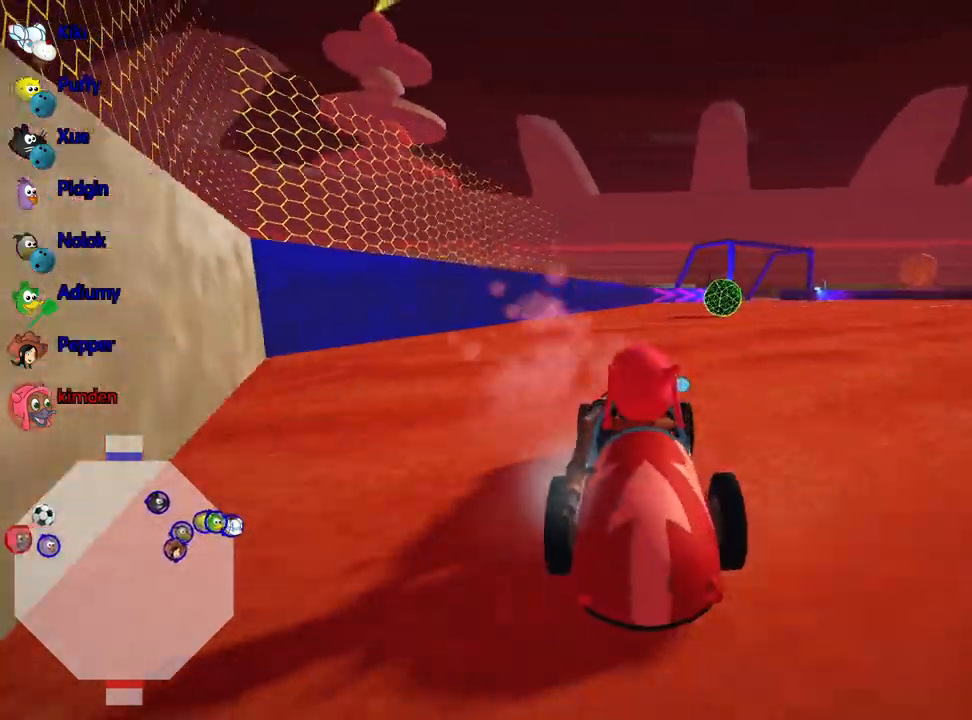
{"keys": ["nitro", "up"], "events": [[50, "up", "down"], [117, "right", "down"], [300, "right", "up"], [400, "nitro", "down"]]}
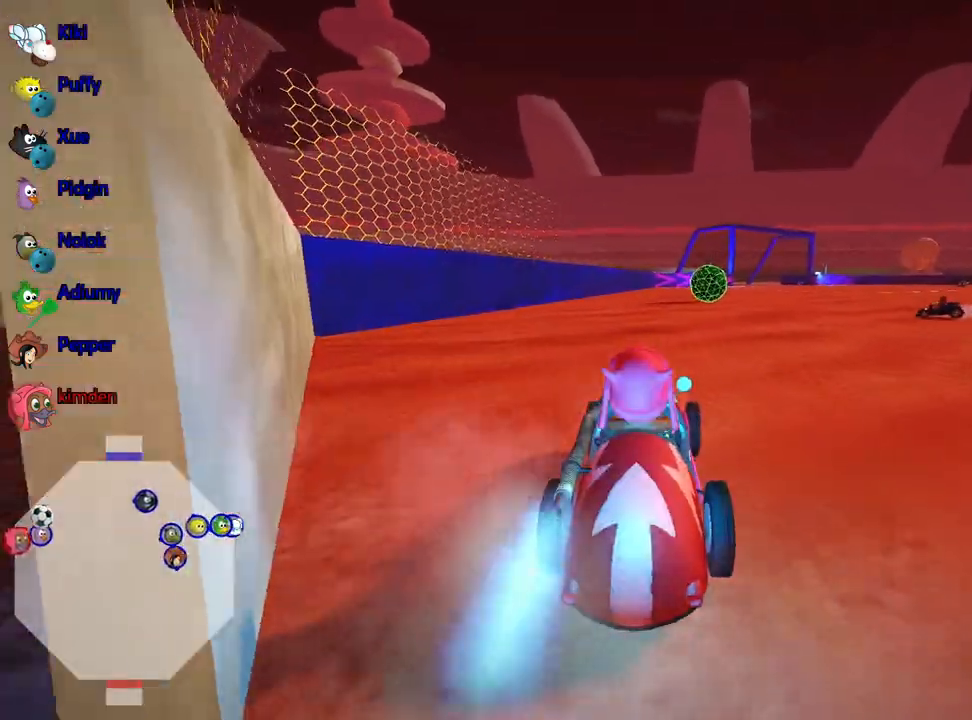
{"keys": ["down"], "events": [[83, "nitro", "up"], [200, "up", "up"], [300, "down", "down"]]}
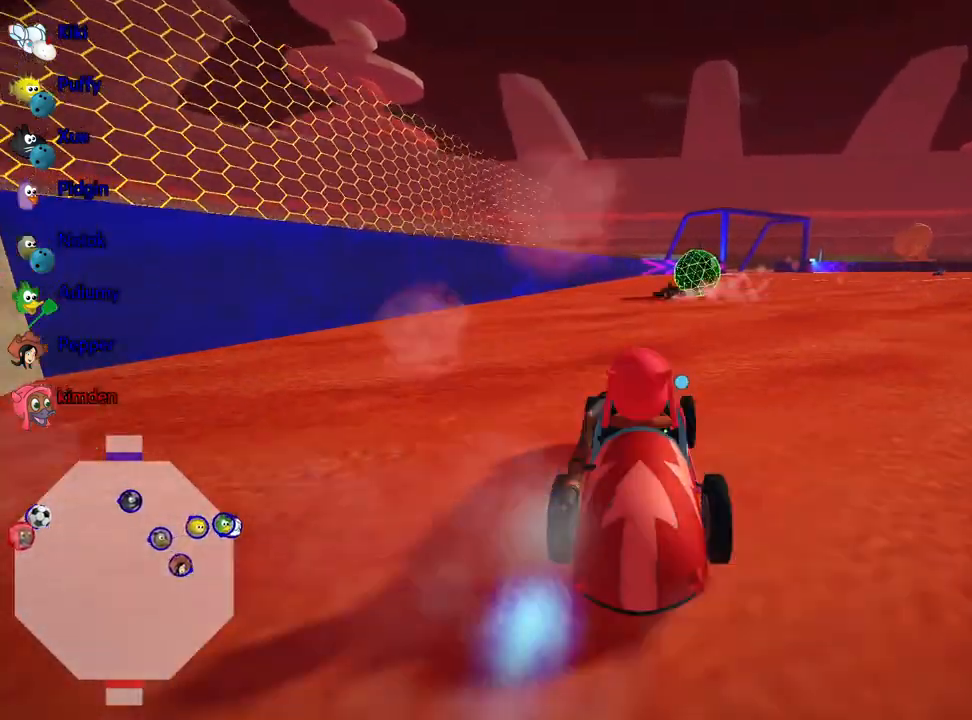
{"keys": ["up"], "events": [[67, "down", "up"], [283, "up", "down"], [333, "right", "down"], [433, "right", "up"]]}
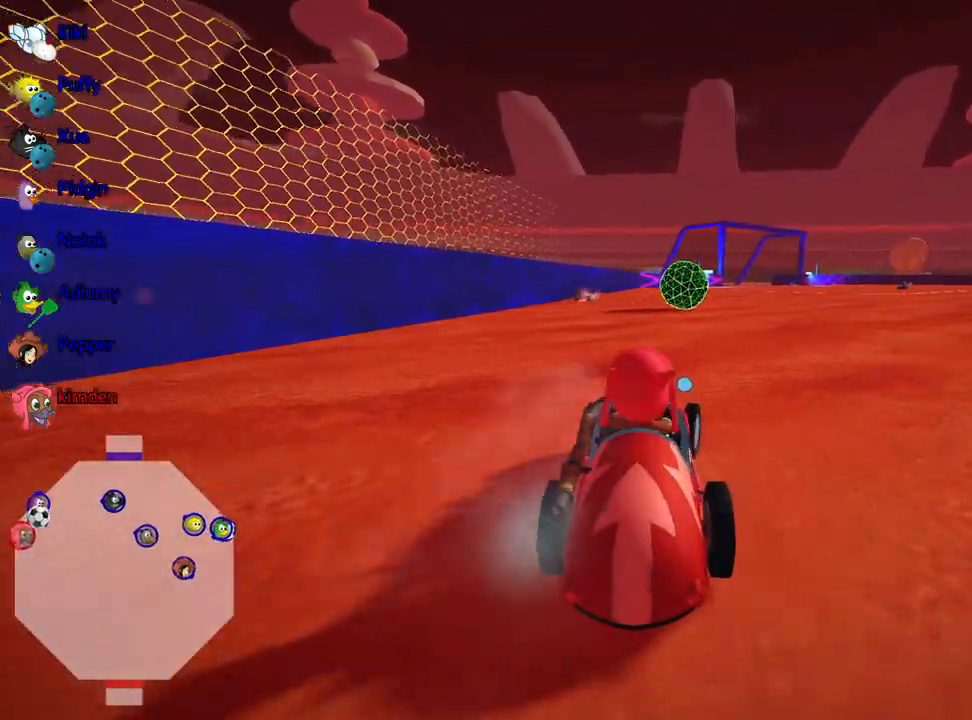
{"keys": ["up"], "events": []}
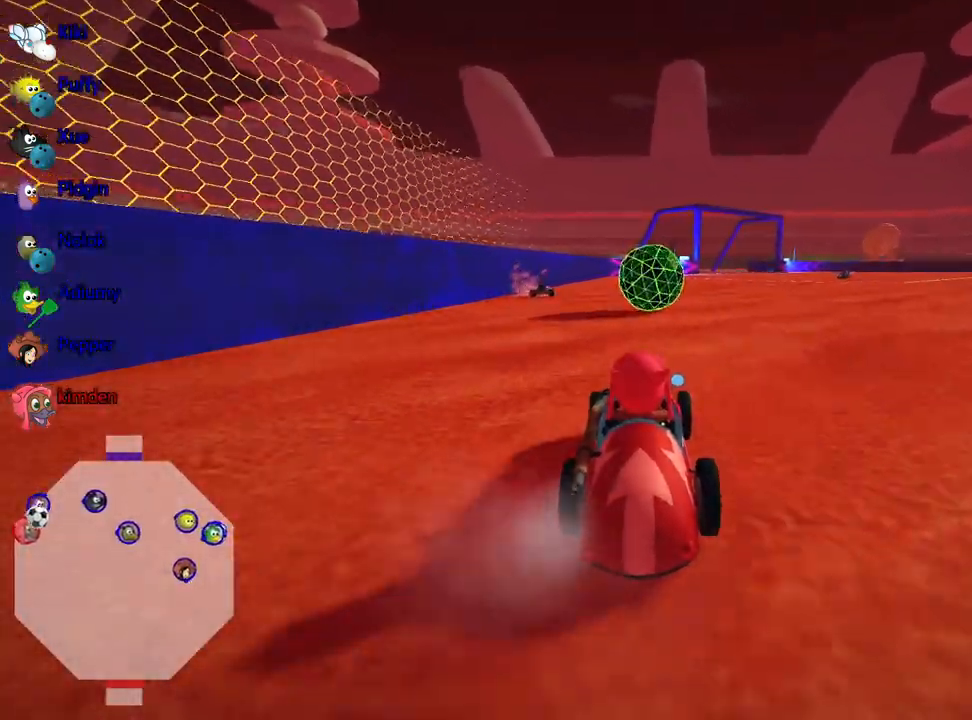
{"keys": [], "events": [[150, "left", "down"], [233, "left", "up"], [283, "fire", "down"], [350, "up", "up"], [383, "fire", "up"]]}
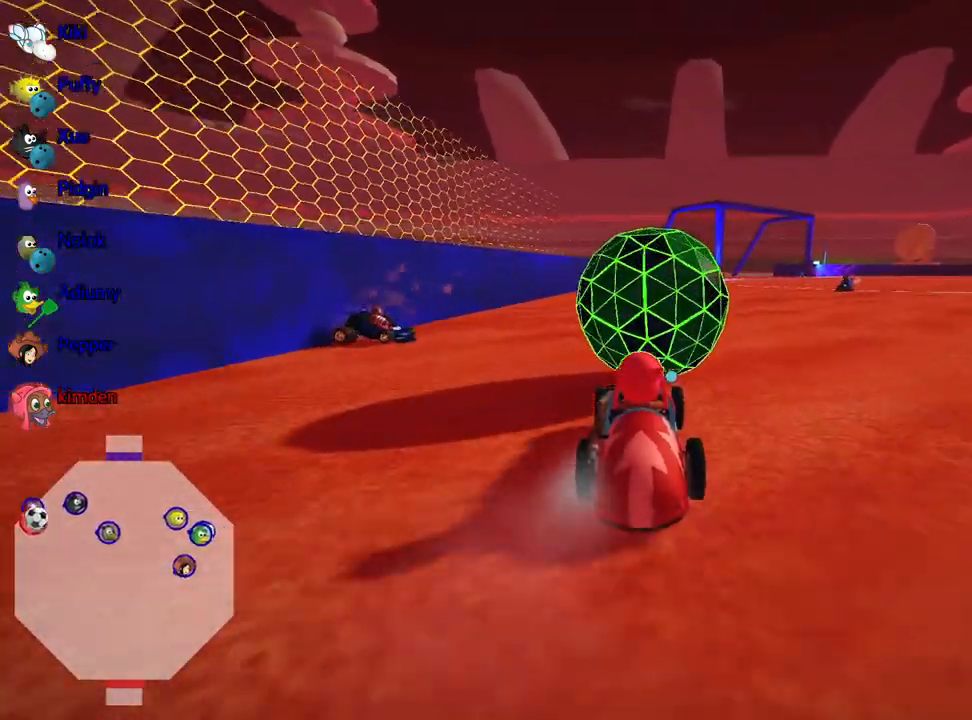
{"keys": ["up"], "events": [[250, "left", "down"], [283, "up", "down"], [433, "left", "up"]]}
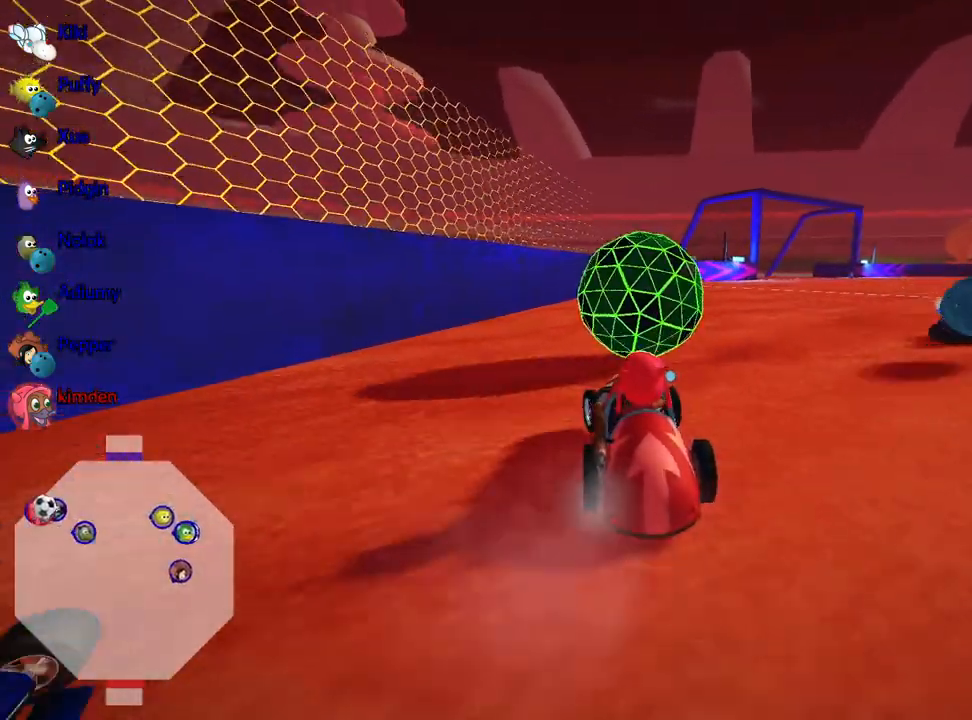
{"keys": ["up"], "events": [[367, "right", "down"], [483, "right", "up"]]}
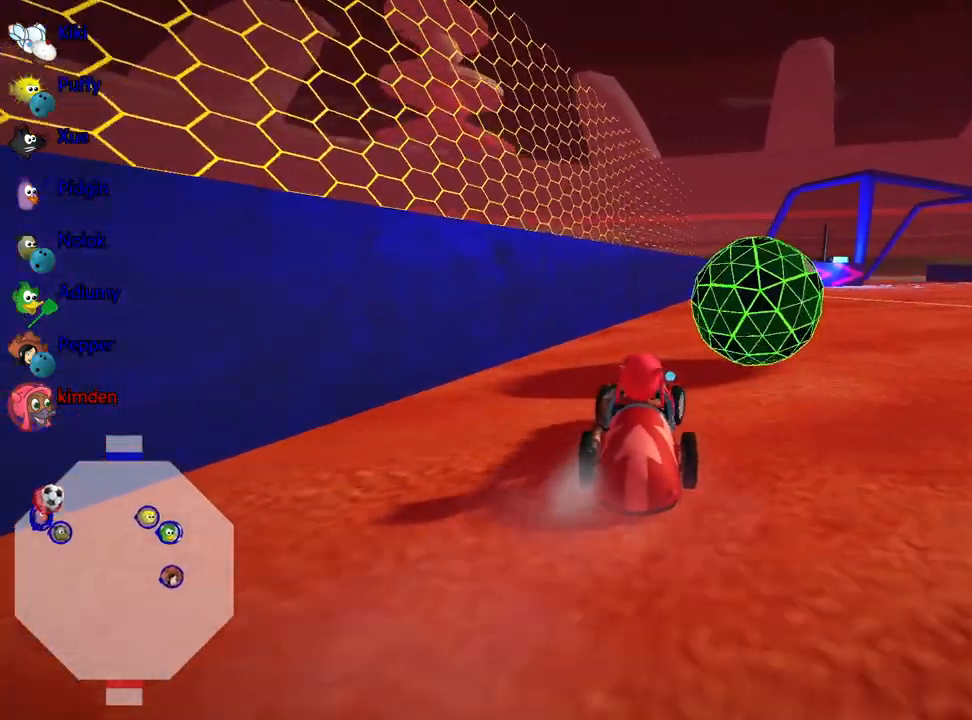
{"keys": ["right"], "events": [[450, "right", "down"], [500, "up", "up"]]}
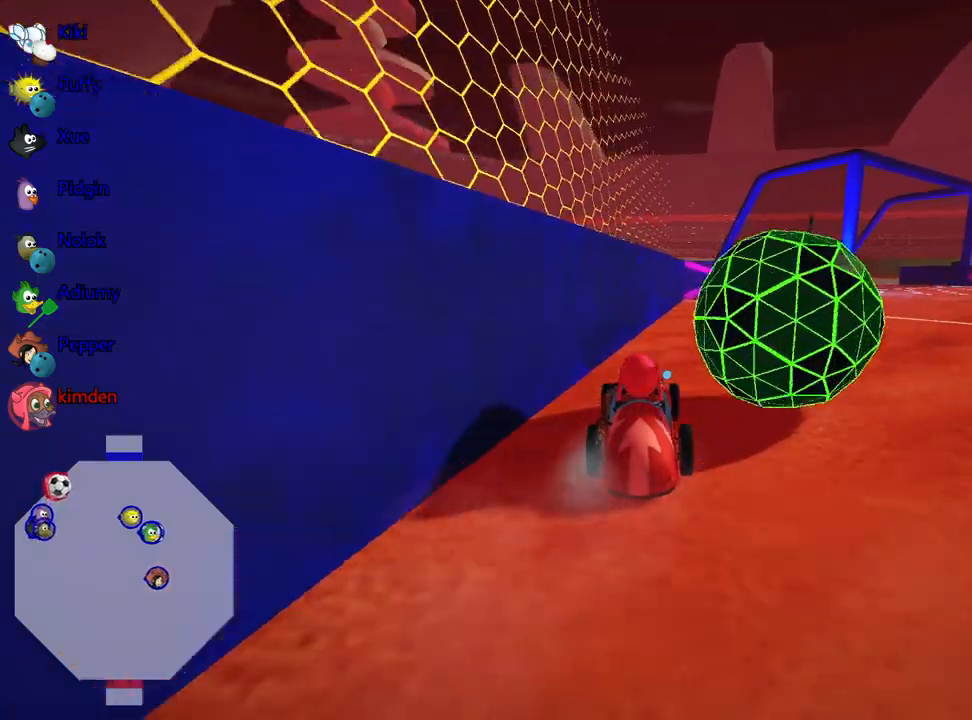
{"keys": ["down"], "events": [[250, "down", "down"], [283, "right", "up"]]}
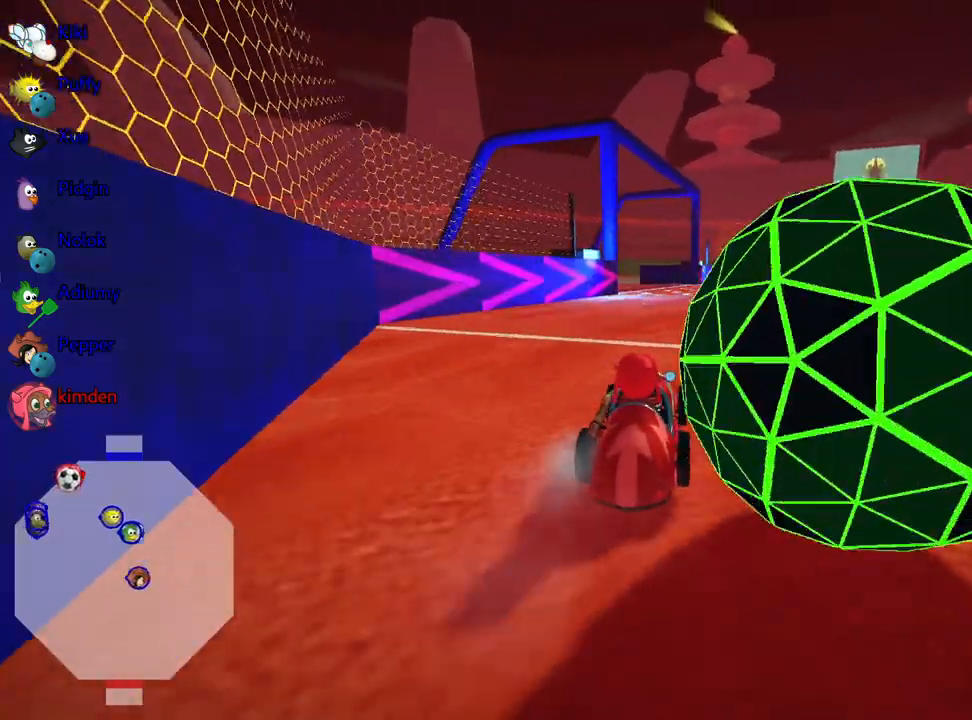
{"keys": [], "events": [[250, "down", "up"]]}
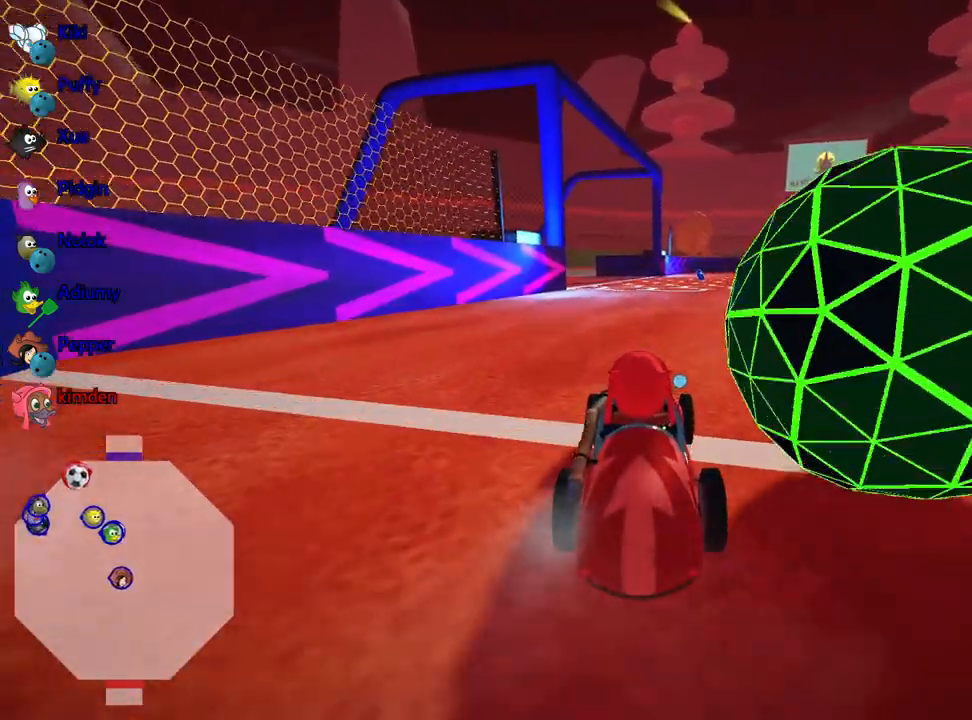
{"keys": ["up"], "events": [[133, "right", "down"], [233, "up", "down"], [433, "right", "up"]]}
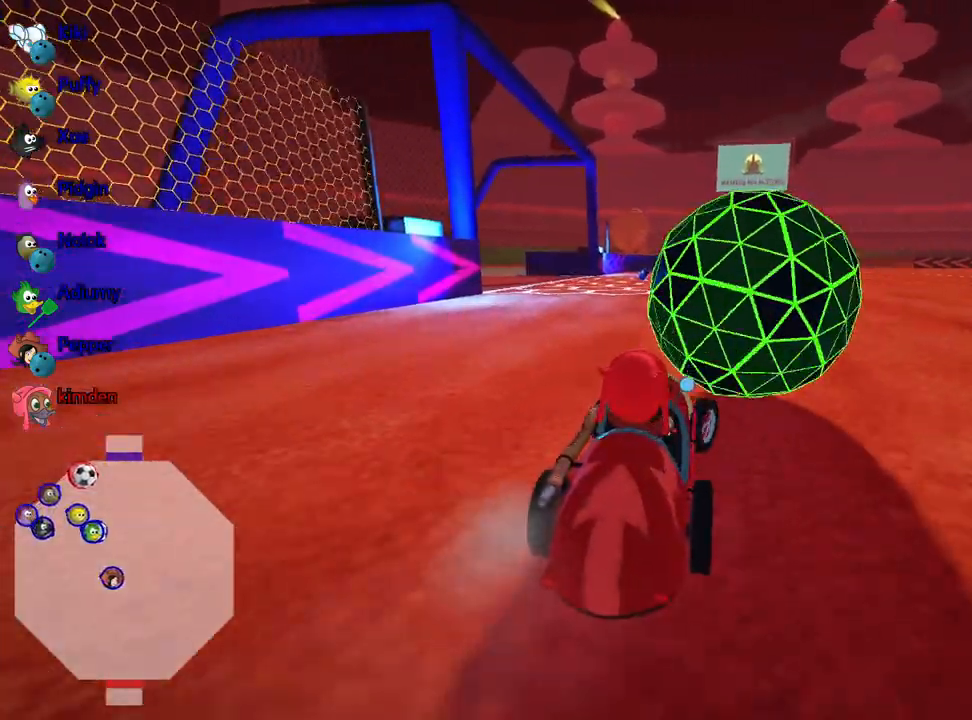
{"keys": ["up"], "events": [[33, "nitro", "down"], [217, "nitro", "up"], [267, "left", "down"], [500, "left", "up"]]}
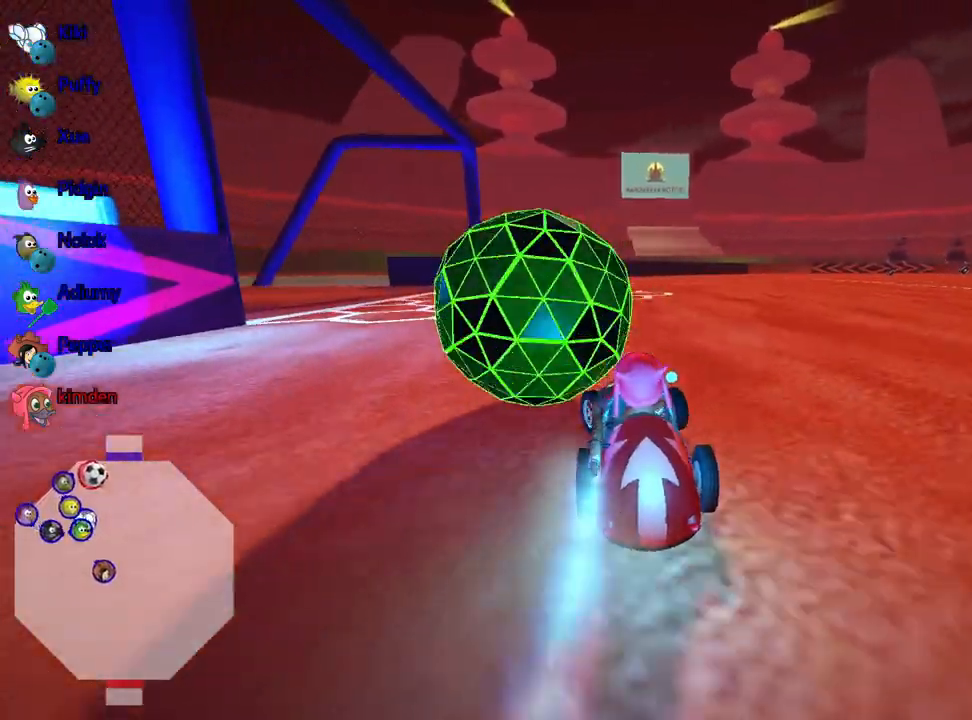
{"keys": ["left"], "events": [[233, "left", "down"], [383, "up", "up"]]}
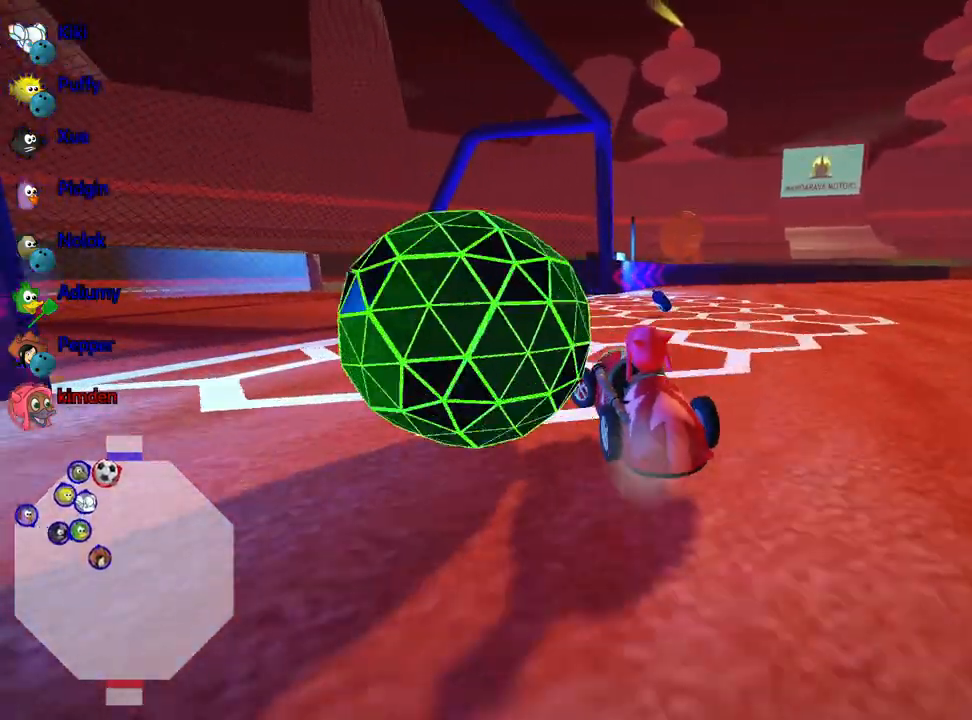
{"keys": ["down"], "events": [[100, "down", "down"], [233, "left", "up"]]}
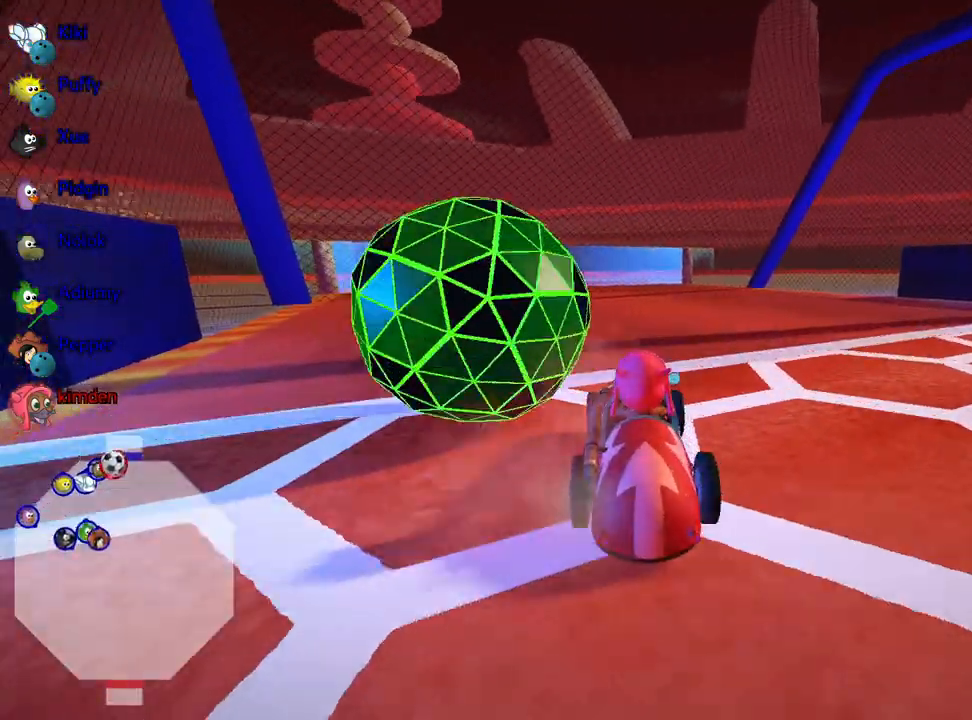
{"keys": [], "events": [[133, "down", "up"]]}
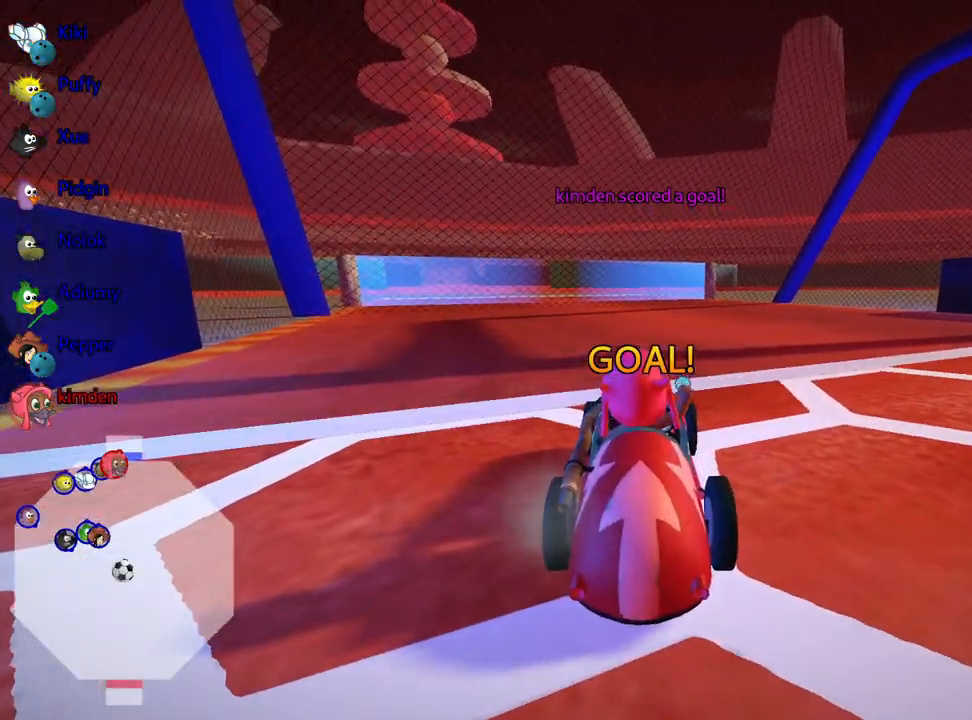
{"keys": [], "events": []}
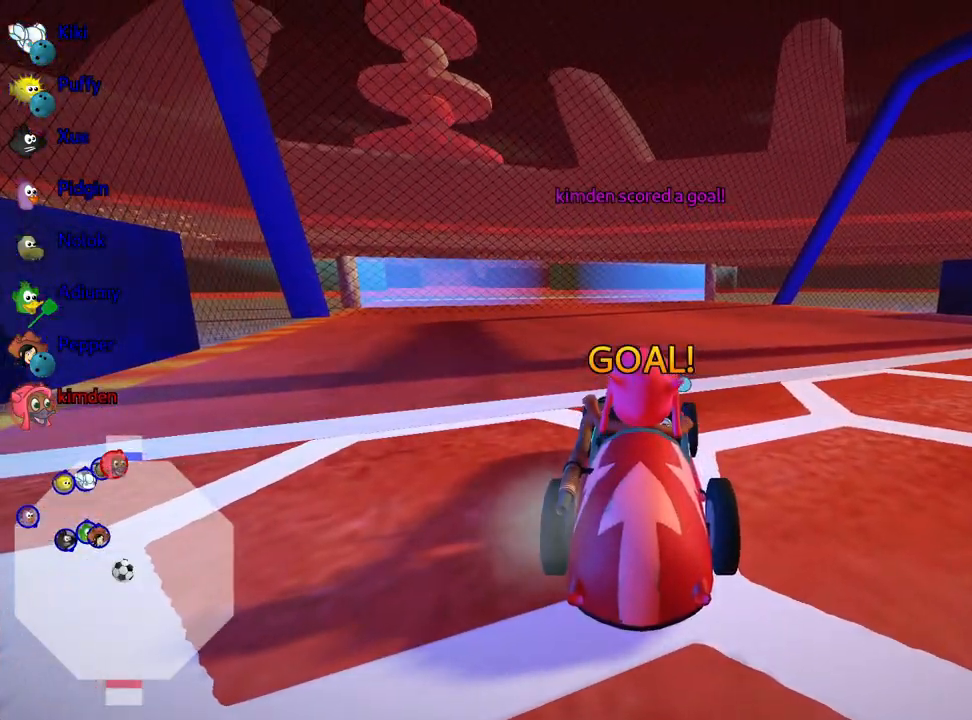
{"keys": [], "events": []}
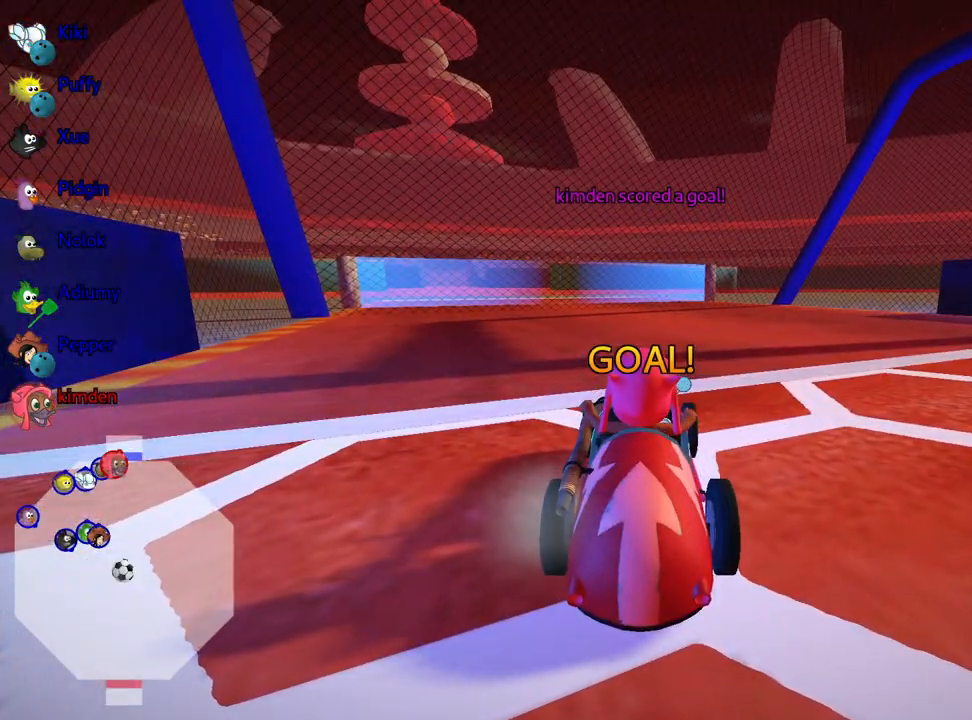
{"keys": ["up"], "events": [[267, "up", "down"]]}
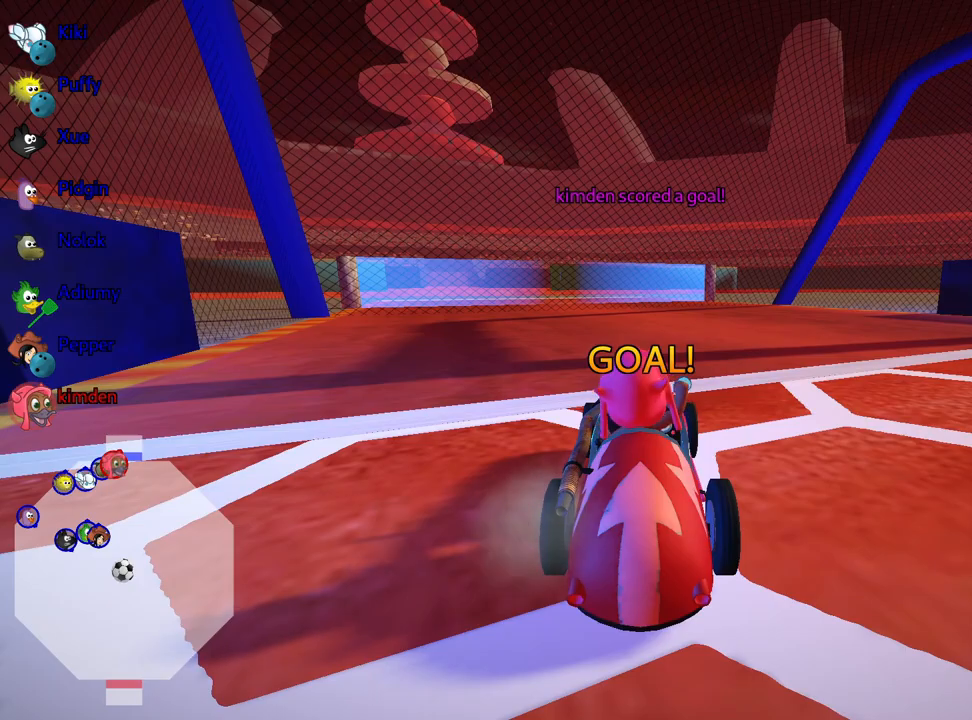
{"keys": ["up"], "events": []}
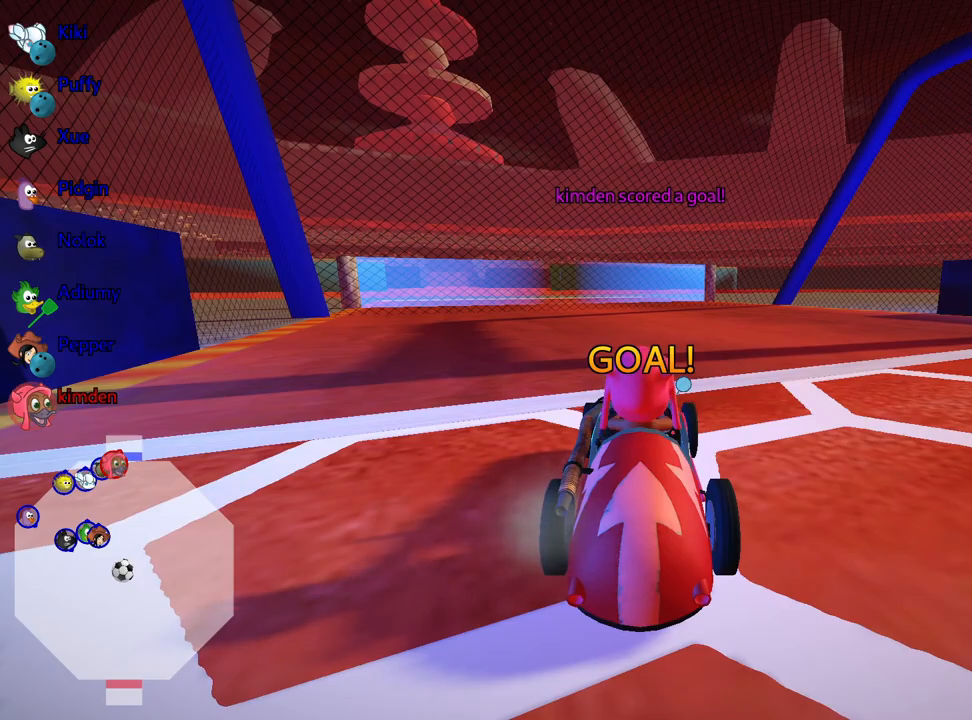
{"keys": ["nitro", "up"], "events": [[367, "nitro", "down"]]}
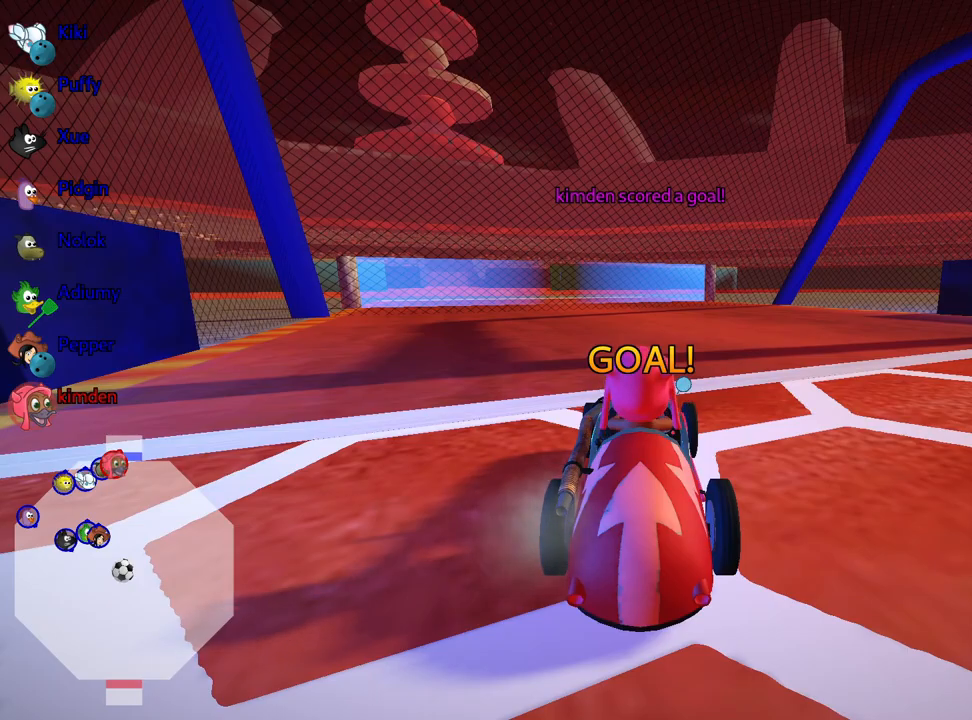
{"keys": ["nitro", "up"], "events": []}
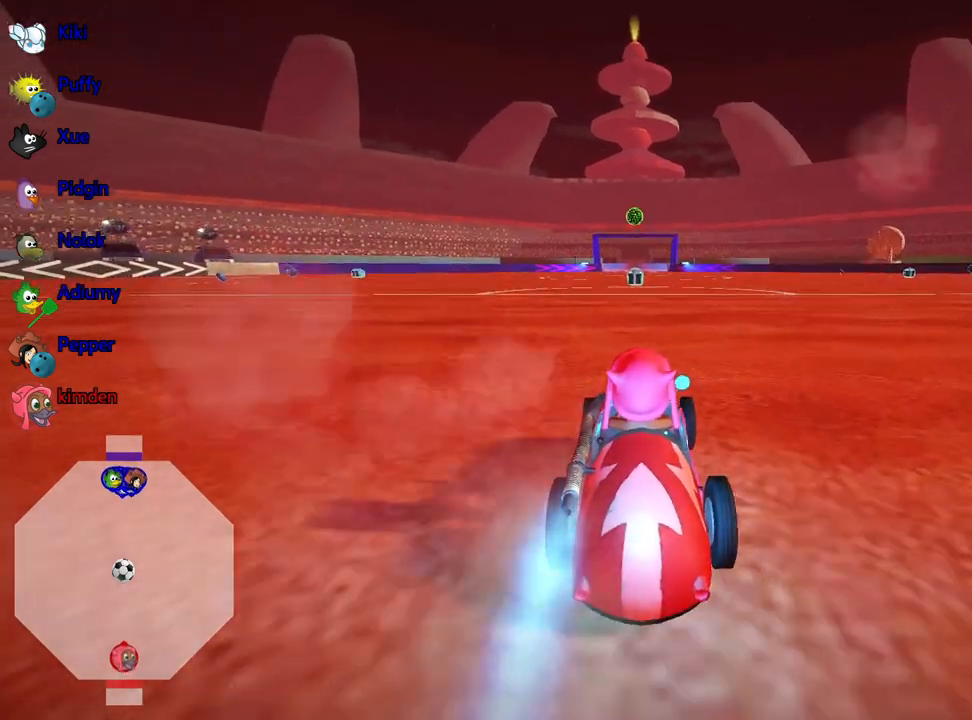
{"keys": ["nitro", "up"], "events": []}
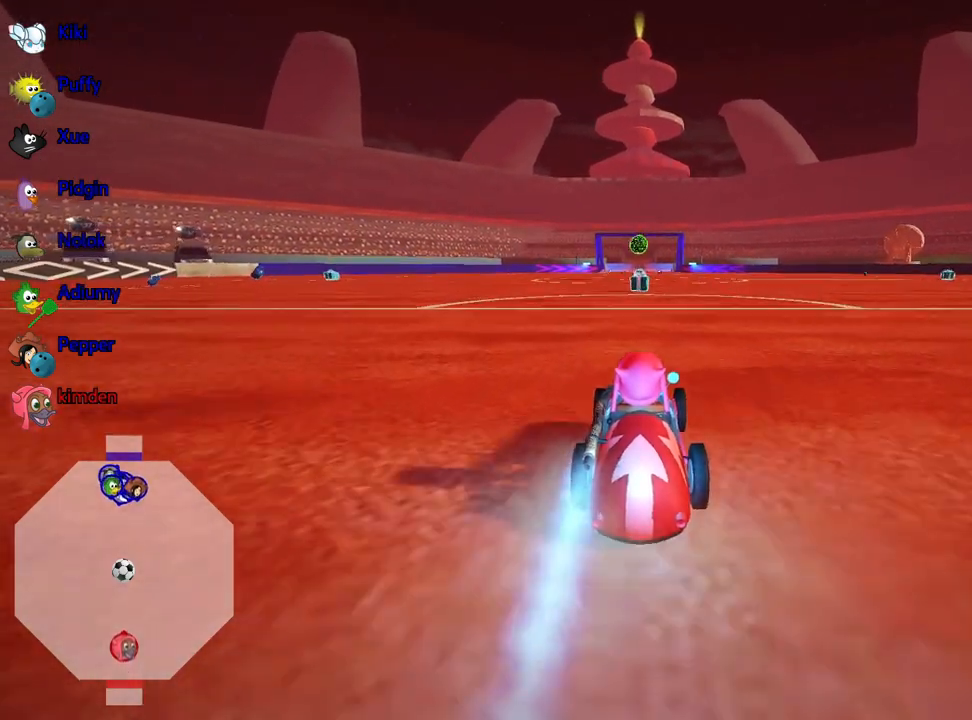
{"keys": ["up"], "events": [[267, "nitro", "up"]]}
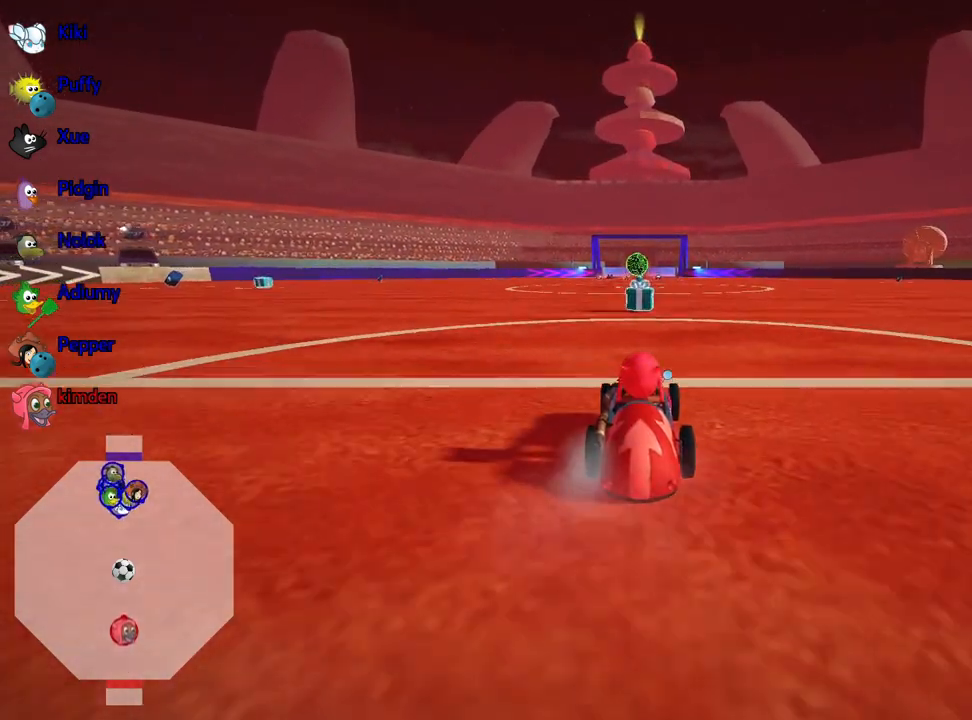
{"keys": ["up"], "events": []}
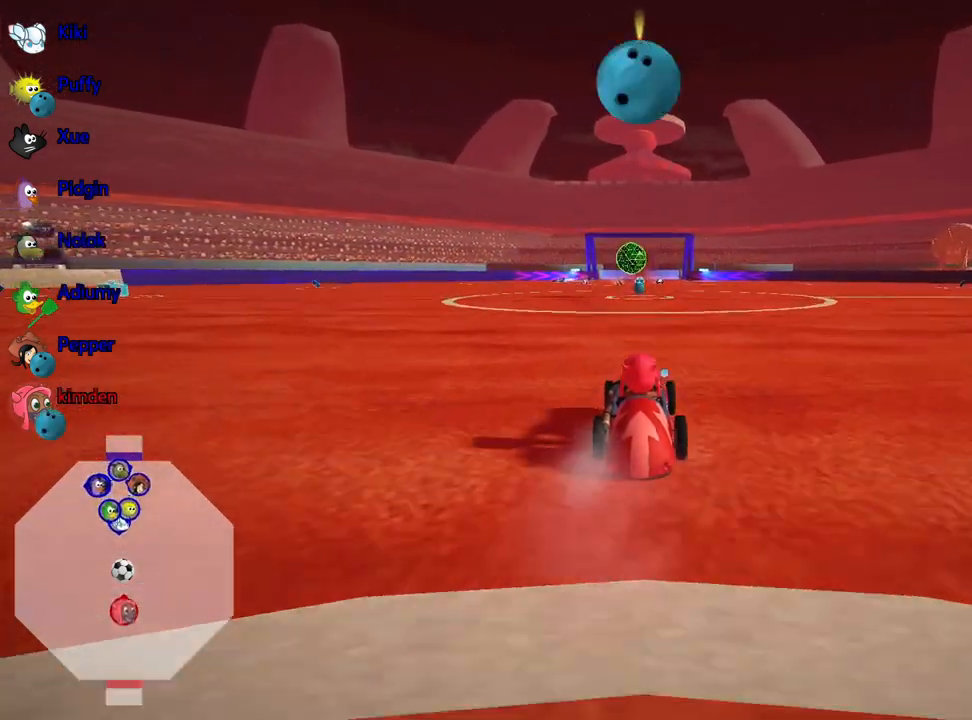
{"keys": [], "events": [[67, "left", "down"], [133, "fire", "down"], [167, "left", "up"], [217, "fire", "up"], [467, "up", "up"]]}
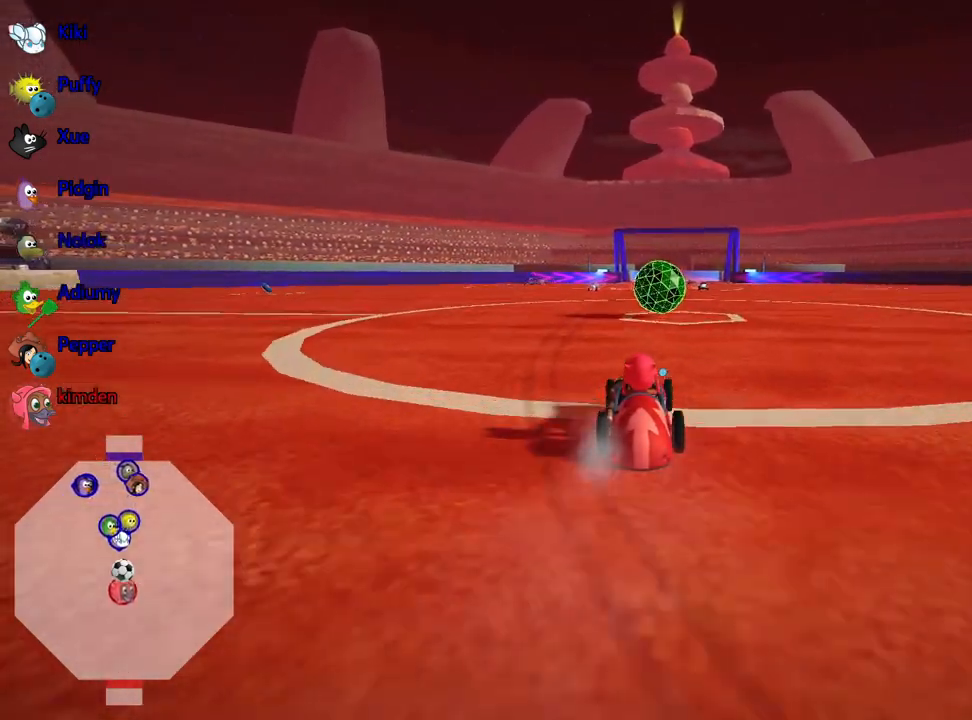
{"keys": ["right"], "events": [[350, "right", "down"]]}